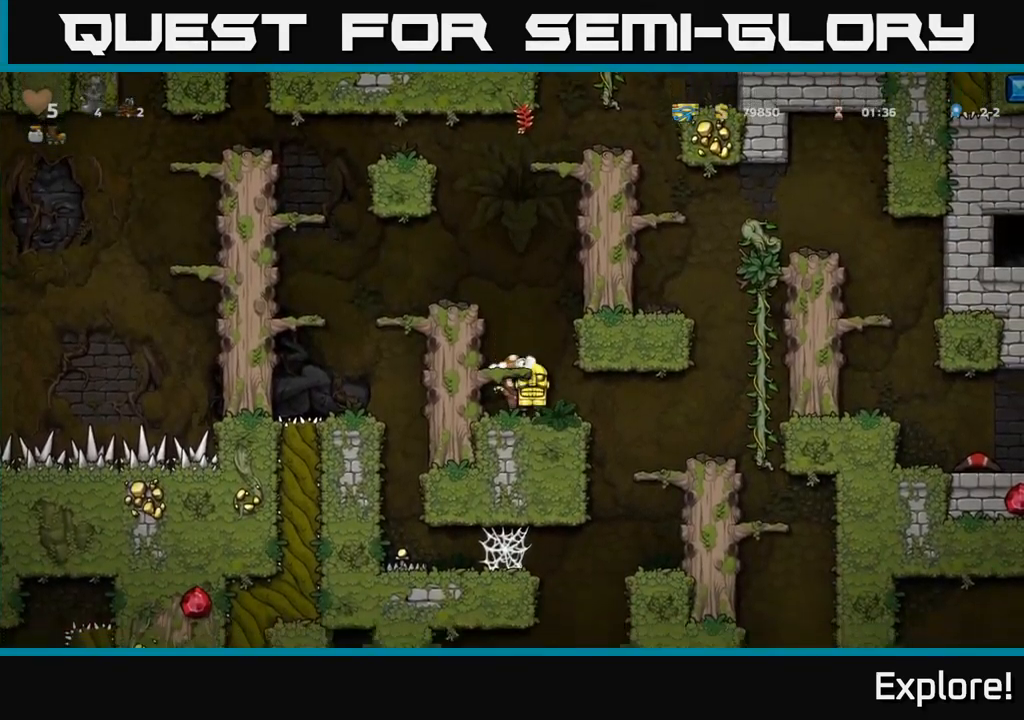
Gameplay with a controller (Xbox layout); each line is a JSON object with the inputs held at the frame after it. "events" lists button and stick changes between this image and that frame as [ms after this image, input, new state], when the widget could be followed in between. Not read: left_stick.
{"buttons": ["DPAD_RIGHT"], "right_stick": "center", "events": [[50, "DPAD_RIGHT", "down"]]}
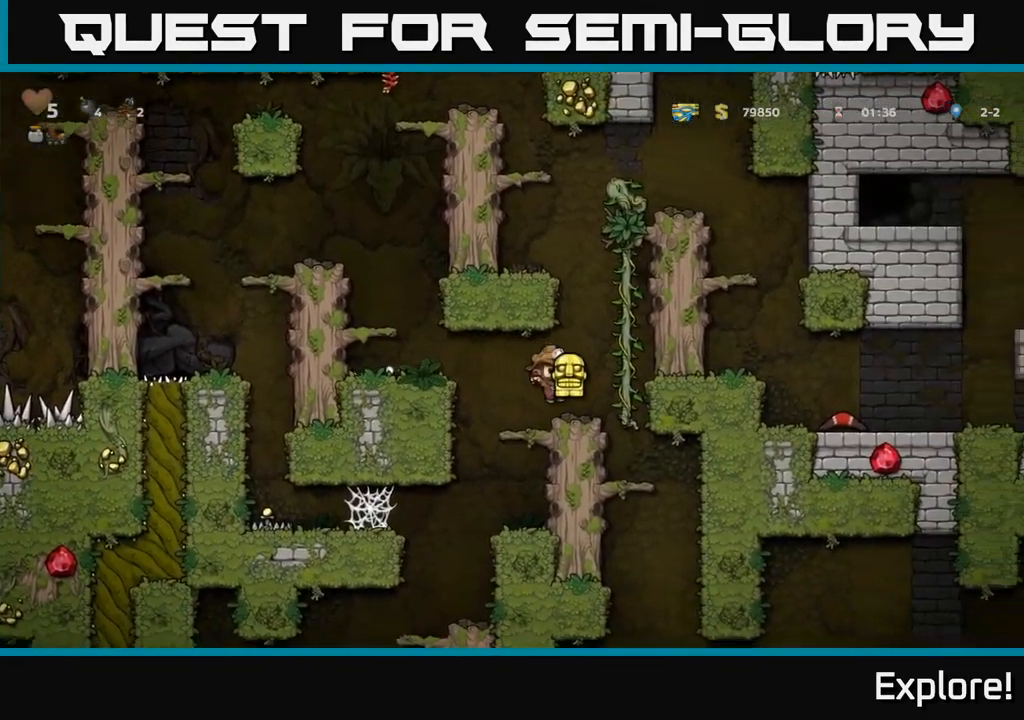
{"buttons": ["A", "DPAD_DOWN"], "right_stick": "center", "events": [[17, "DPAD_RIGHT", "up"], [100, "DPAD_LEFT", "down"], [283, "DPAD_LEFT", "up"], [417, "DPAD_DOWN", "down"], [450, "A", "down"]]}
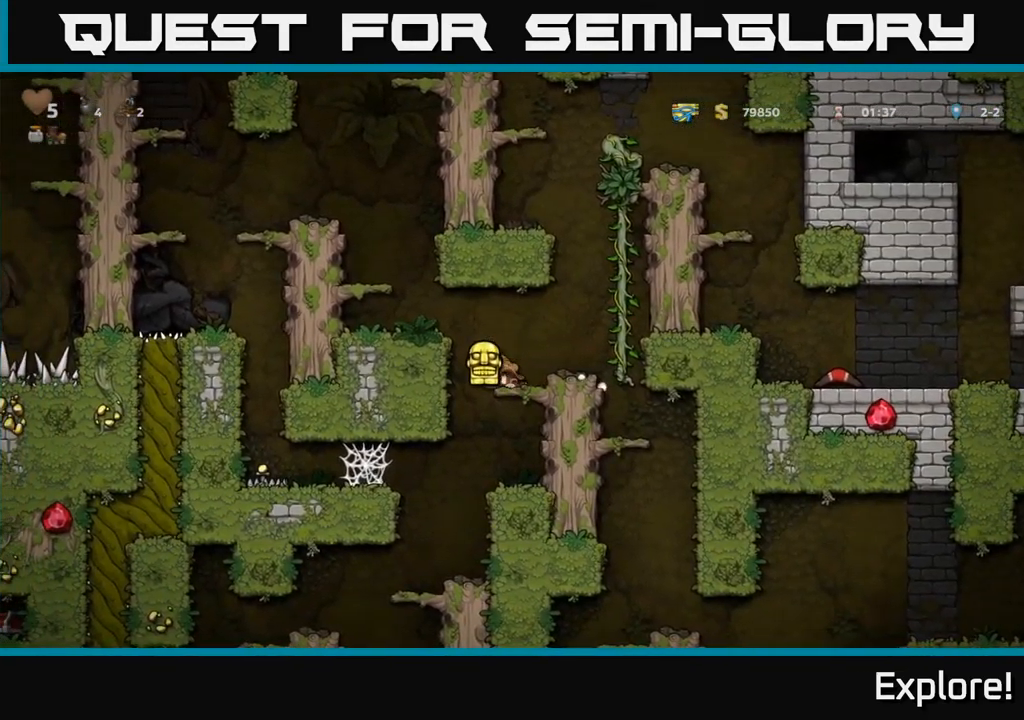
{"buttons": [], "right_stick": "center", "events": [[83, "A", "up"], [183, "DPAD_DOWN", "up"], [350, "DPAD_LEFT", "down"], [450, "DPAD_LEFT", "up"]]}
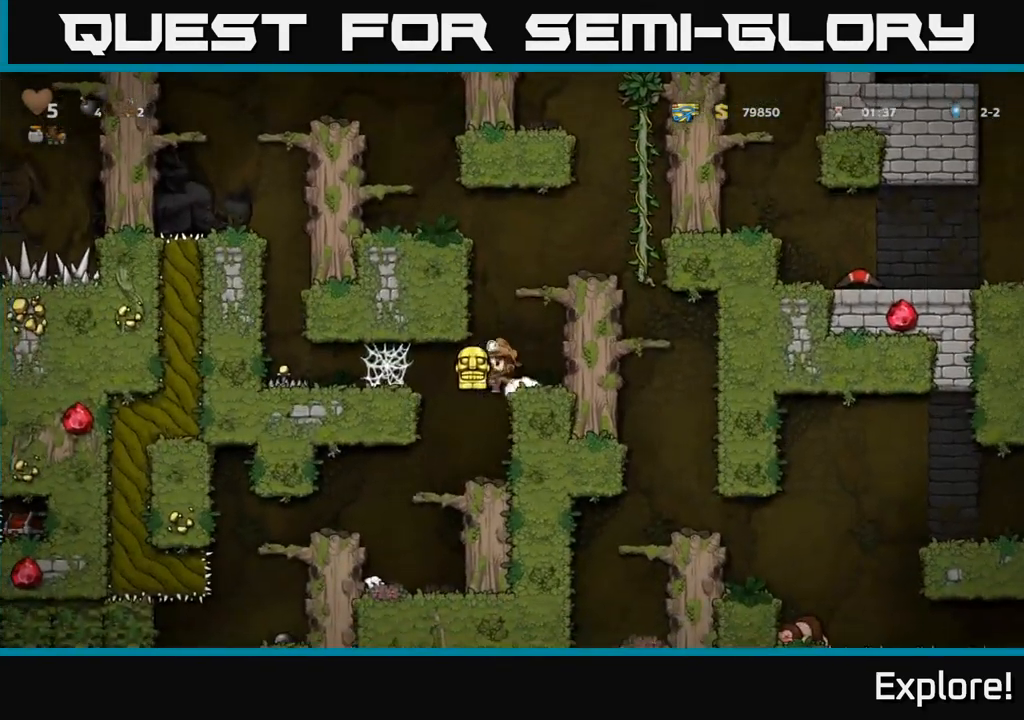
{"buttons": [], "right_stick": "center", "events": [[367, "DPAD_LEFT", "down"], [450, "DPAD_LEFT", "up"]]}
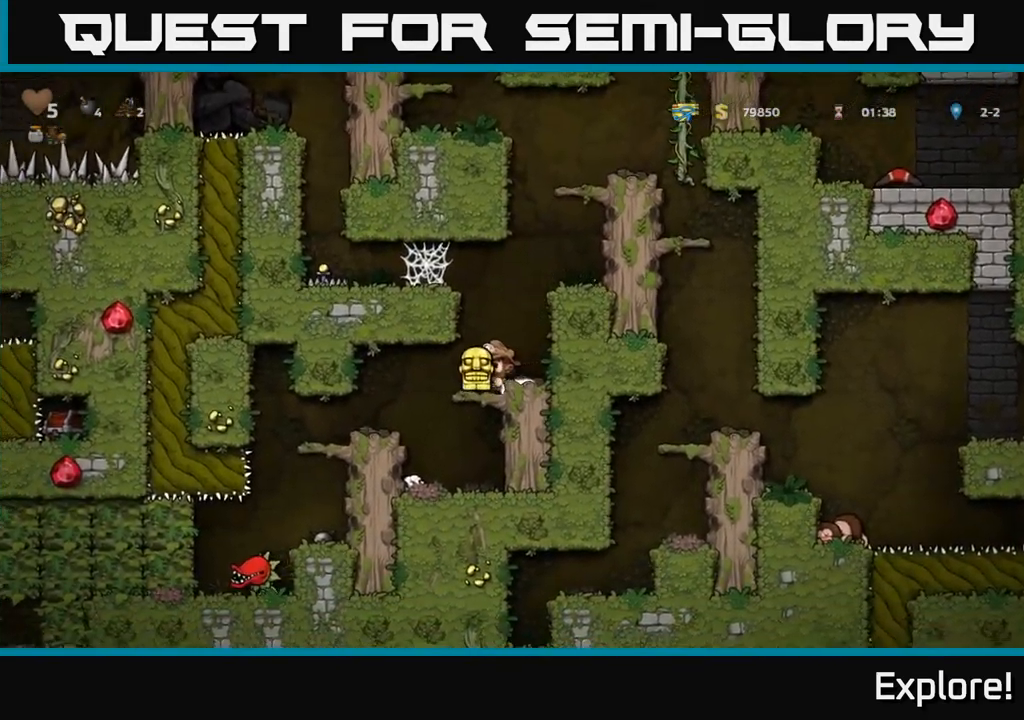
{"buttons": [], "right_stick": "center", "events": [[283, "DPAD_LEFT", "down"], [450, "DPAD_LEFT", "up"]]}
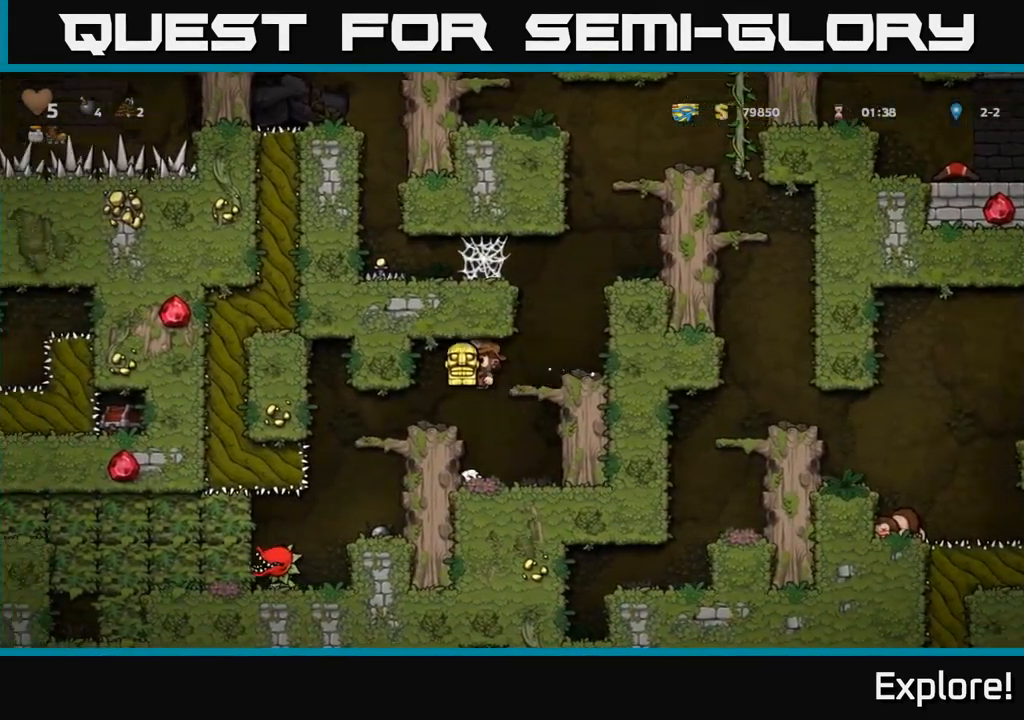
{"buttons": [], "right_stick": "center", "events": []}
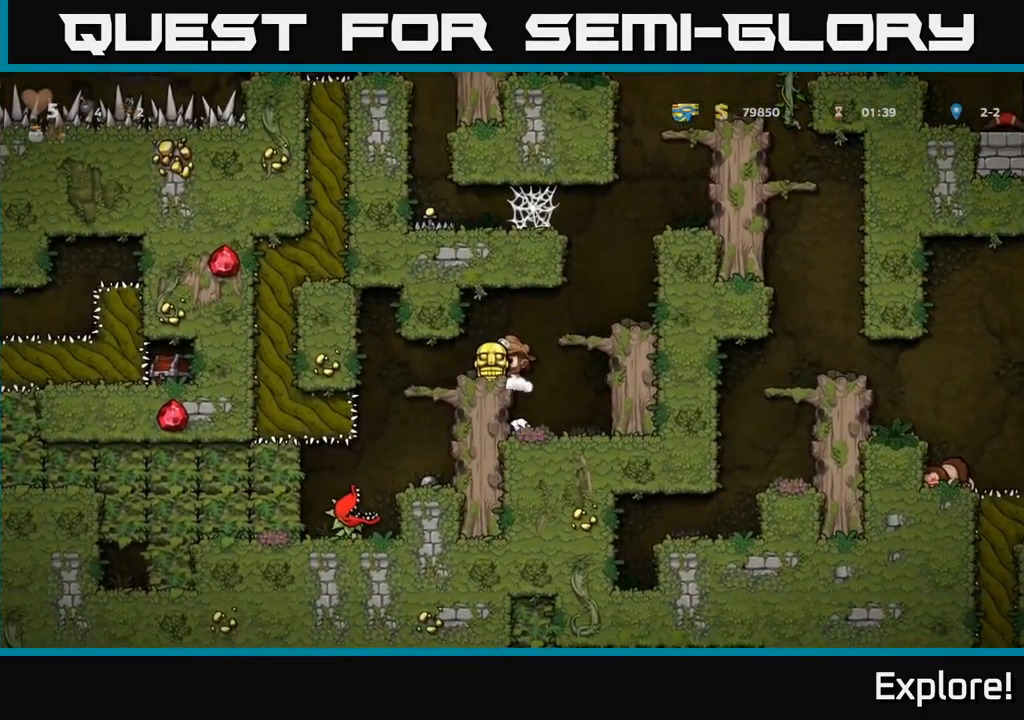
{"buttons": [], "right_stick": "center", "events": []}
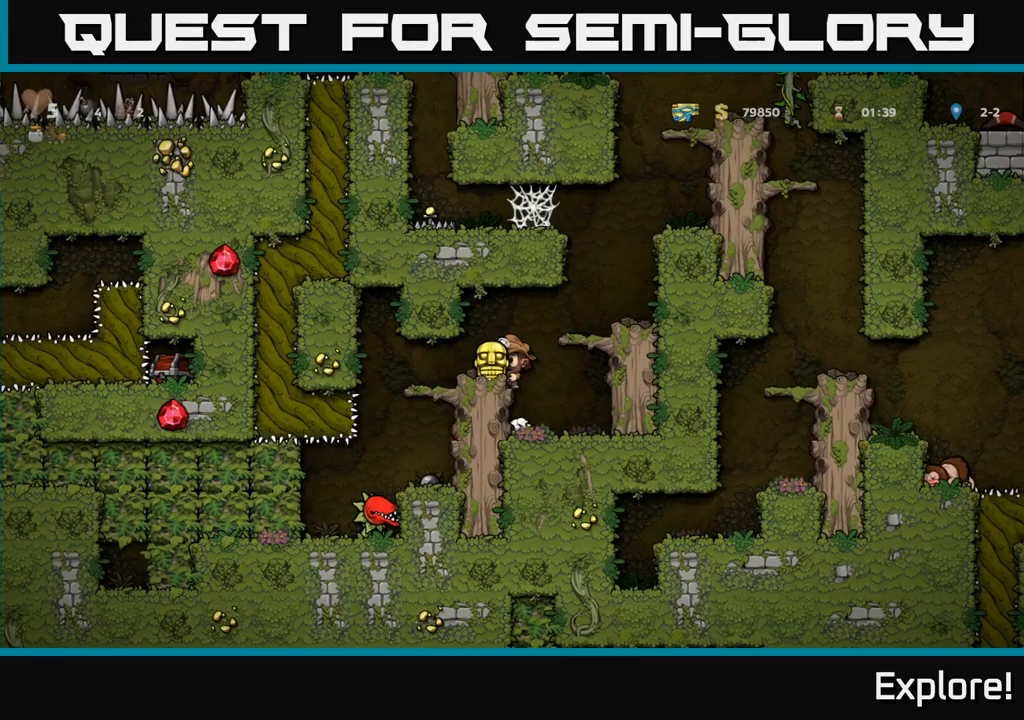
{"buttons": [], "right_stick": "center", "events": []}
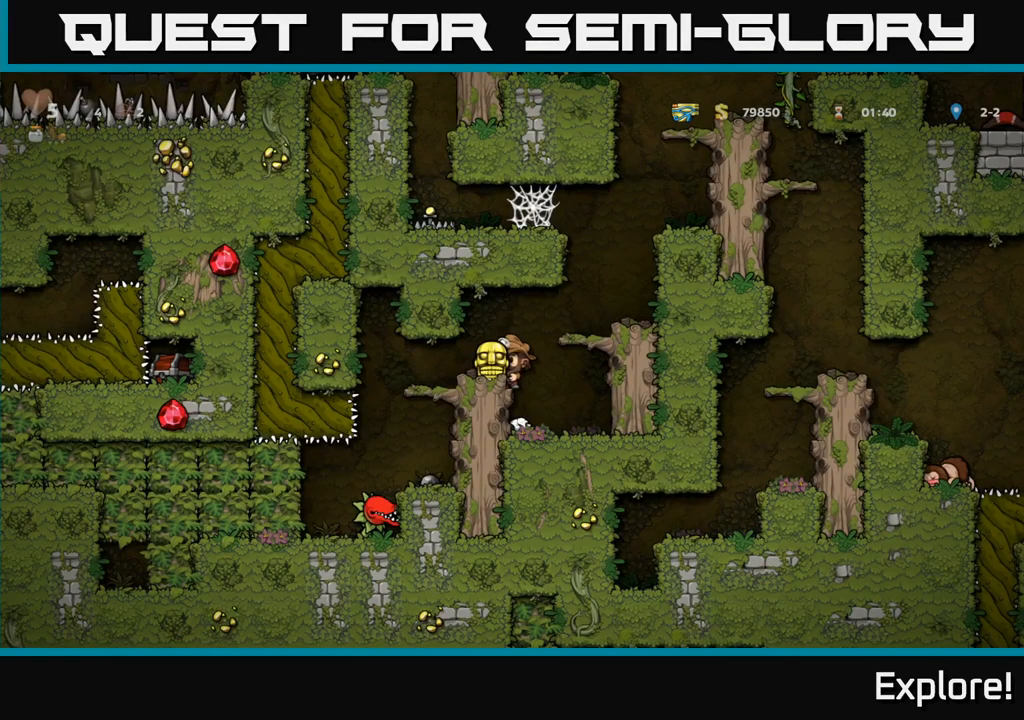
{"buttons": [], "right_stick": "center", "events": [[67, "DPAD_LEFT", "down"], [100, "DPAD_LEFT", "up"]]}
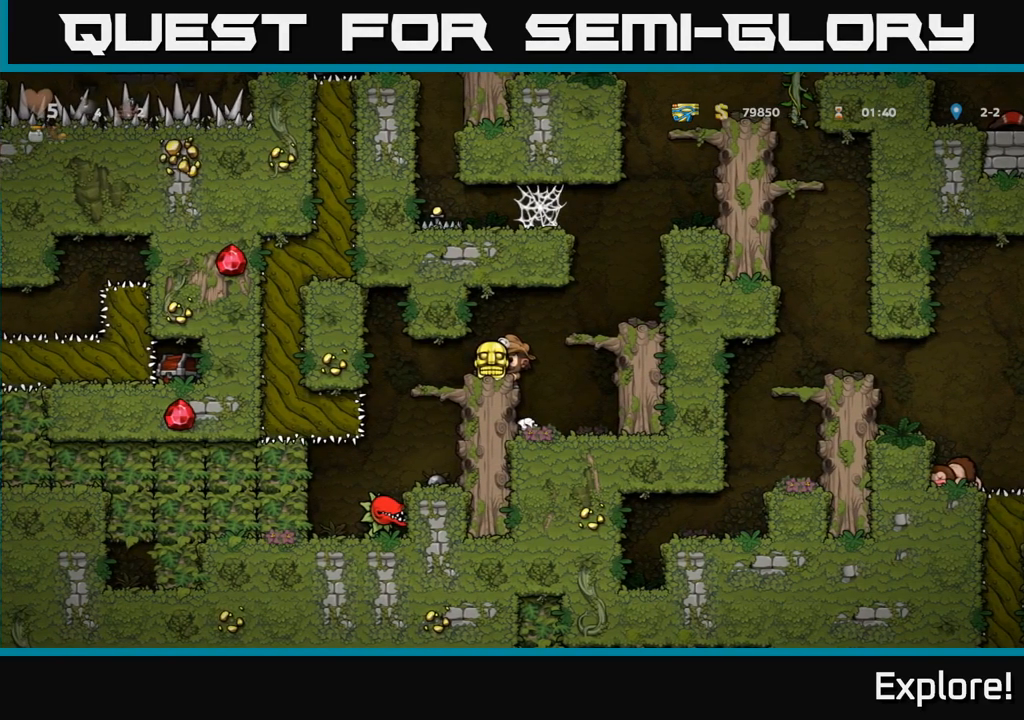
{"buttons": [], "right_stick": "center", "events": []}
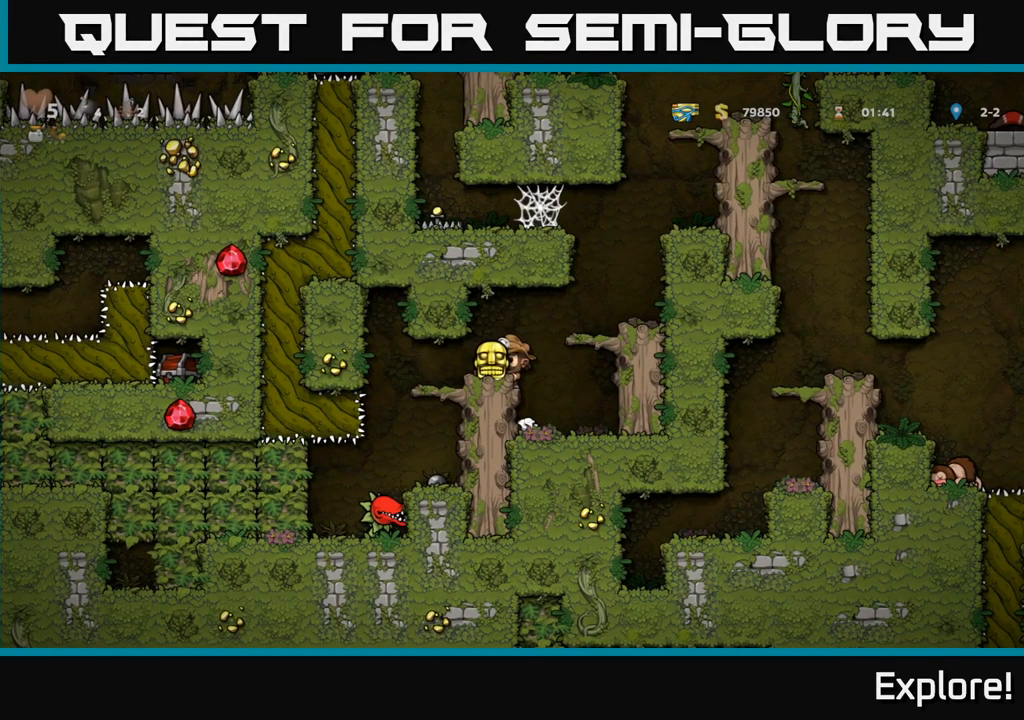
{"buttons": [], "right_stick": "center", "events": []}
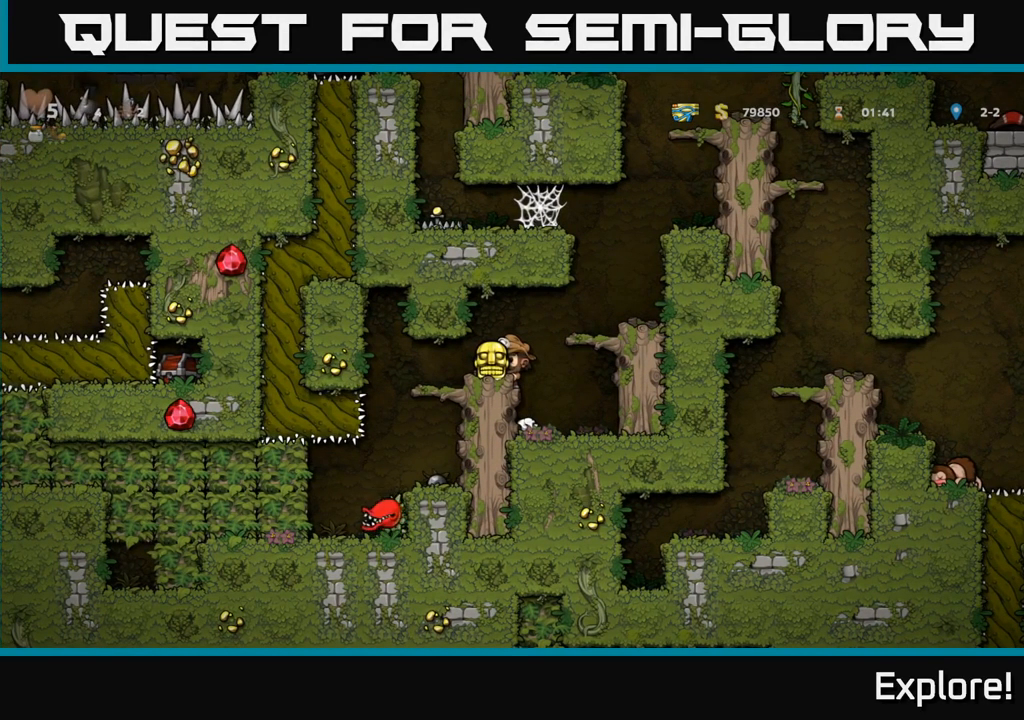
{"buttons": ["DPAD_RIGHT"], "right_stick": "center", "events": [[267, "A", "down"], [267, "DPAD_RIGHT", "down"], [433, "A", "up"]]}
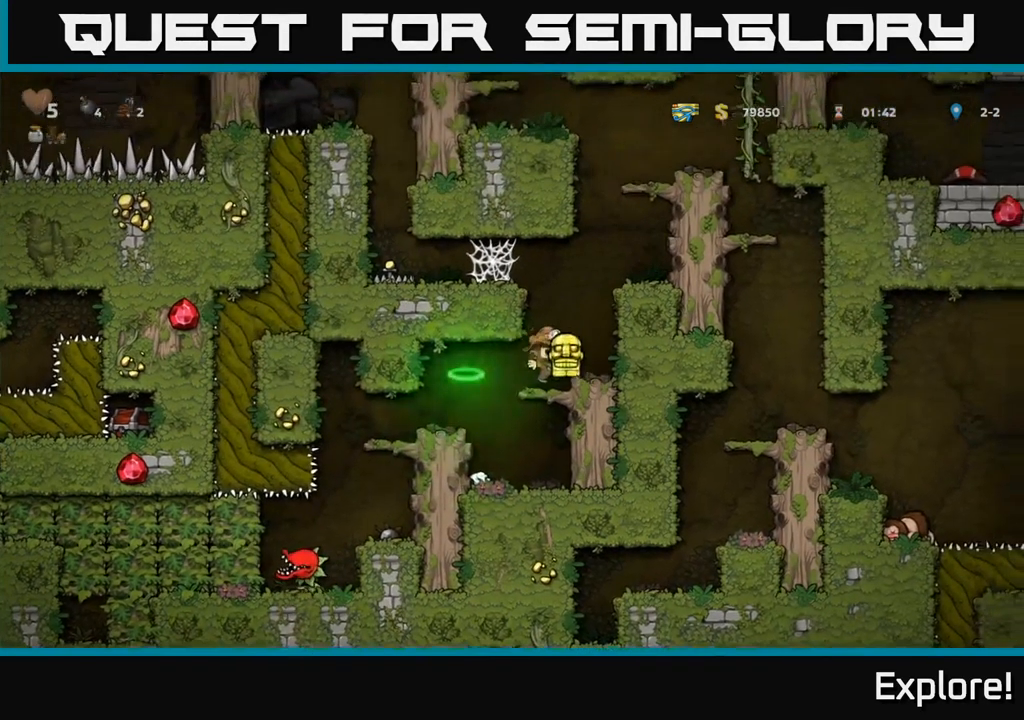
{"buttons": [], "right_stick": "center", "events": [[17, "DPAD_RIGHT", "up"]]}
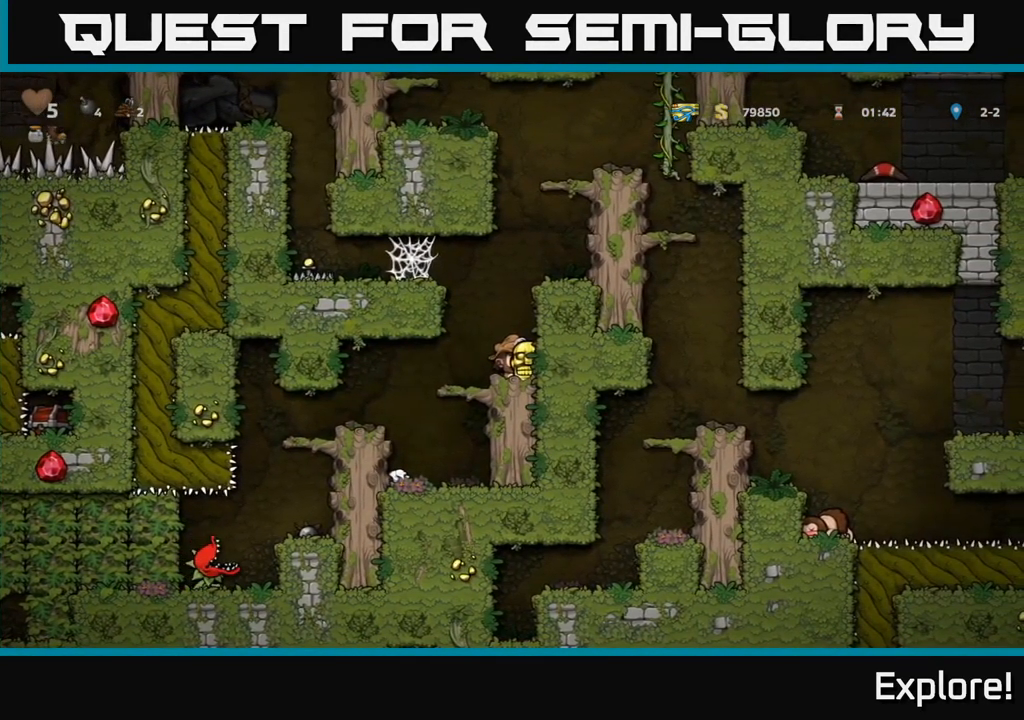
{"buttons": [], "right_stick": "center", "events": []}
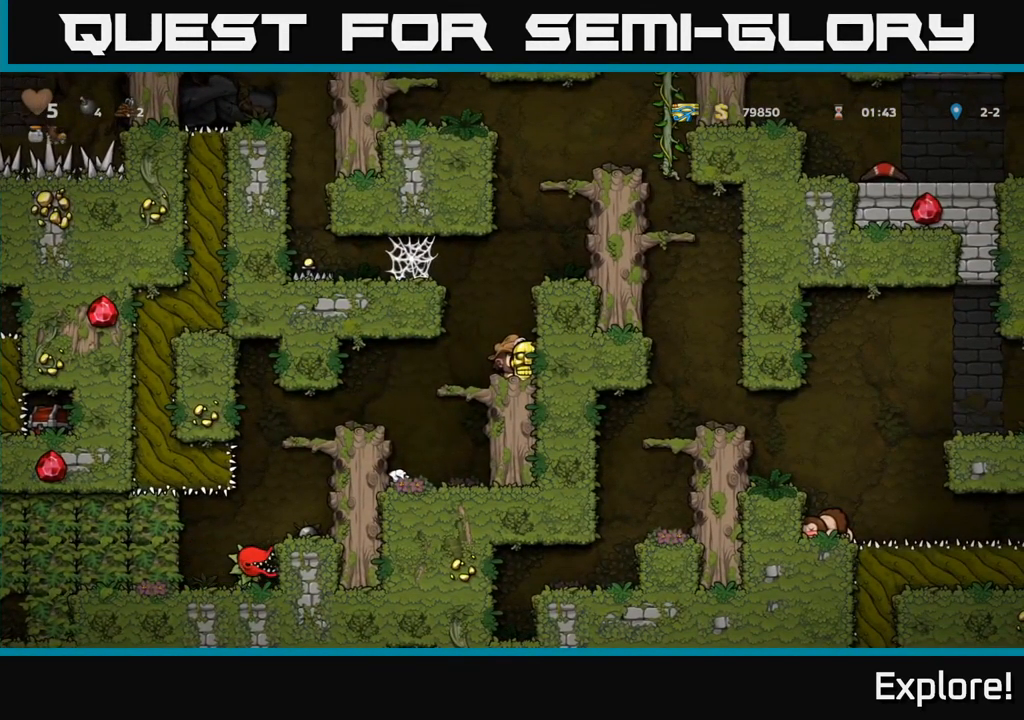
{"buttons": ["A"], "right_stick": "center", "events": [[233, "A", "down"]]}
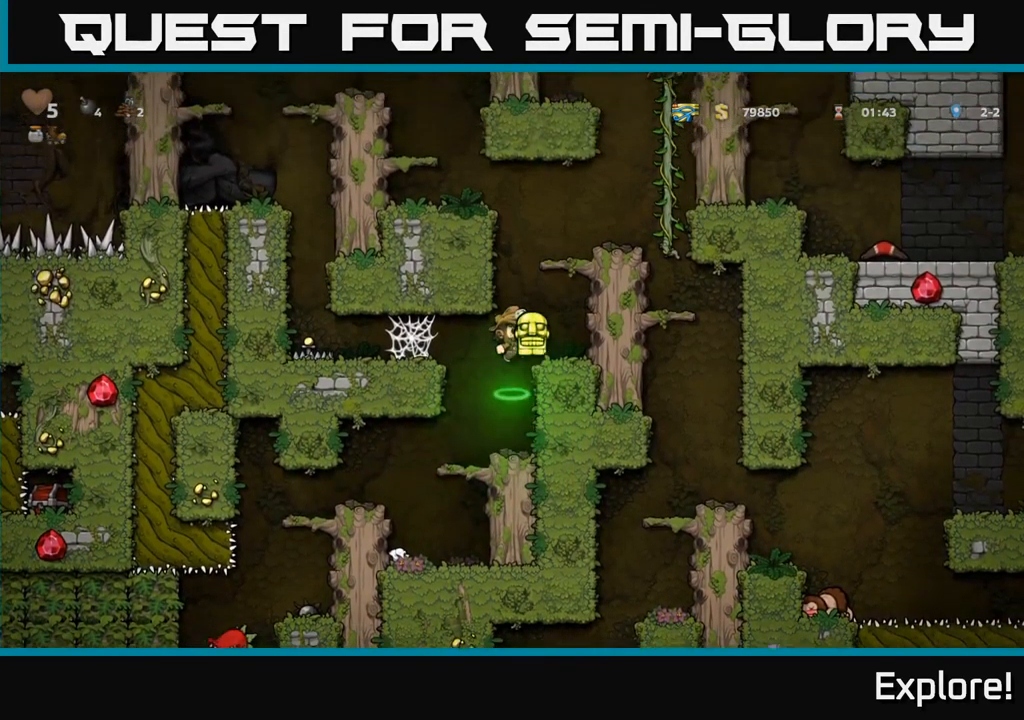
{"buttons": ["A", "DPAD_RIGHT"], "right_stick": "center", "events": [[17, "A", "up"], [17, "DPAD_RIGHT", "down"], [283, "A", "down"]]}
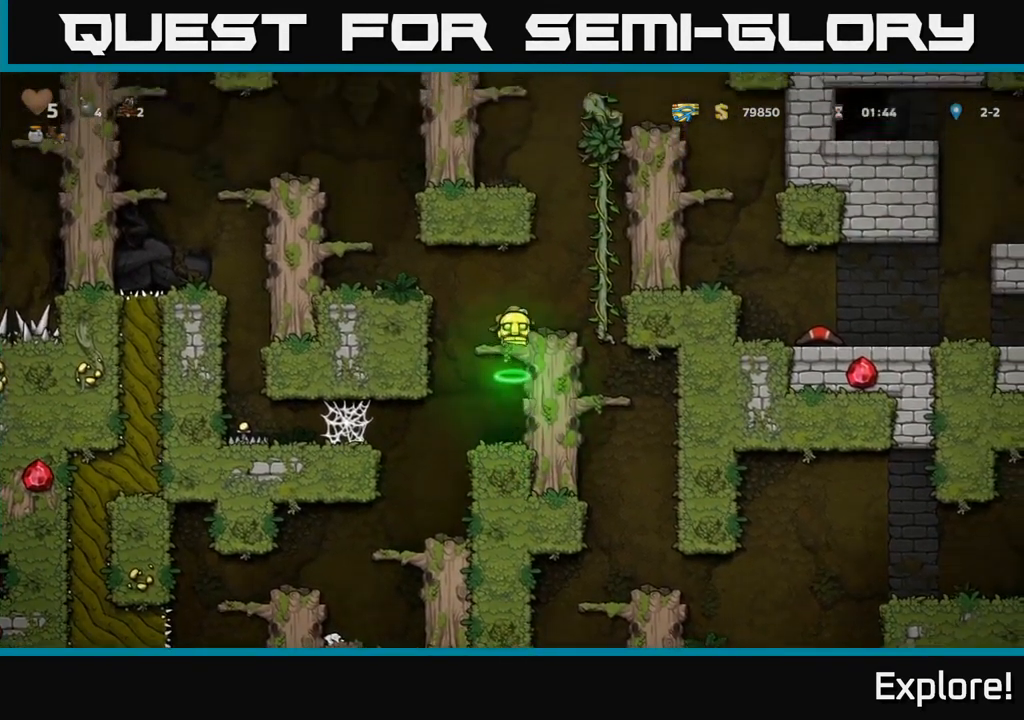
{"buttons": [], "right_stick": "center", "events": [[33, "A", "up"], [250, "DPAD_RIGHT", "up"]]}
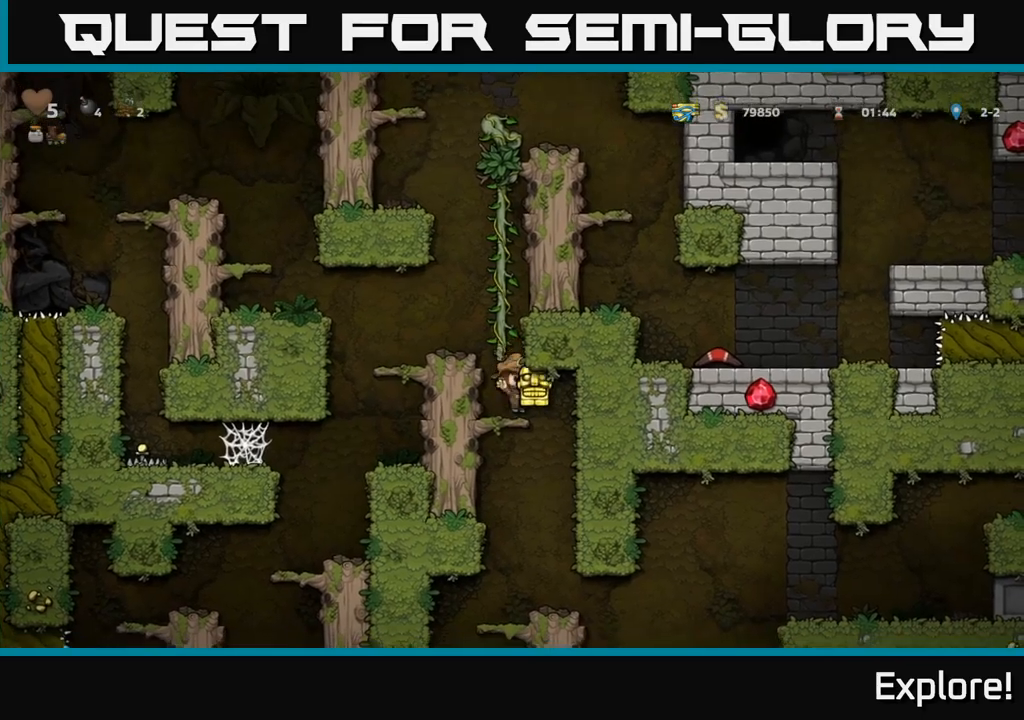
{"buttons": [], "right_stick": "center", "events": [[17, "DPAD_DOWN", "down"], [134, "A", "down"], [267, "A", "up"], [350, "DPAD_DOWN", "up"]]}
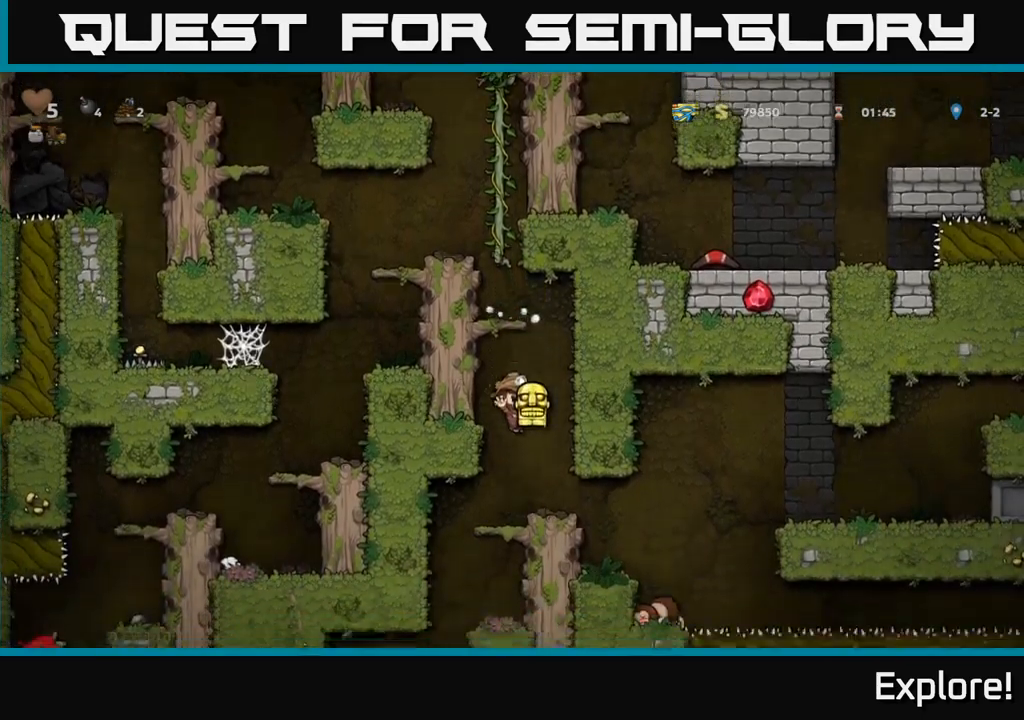
{"buttons": ["DPAD_LEFT"], "right_stick": "center", "events": [[167, "DPAD_RIGHT", "down"], [384, "DPAD_RIGHT", "up"], [500, "DPAD_LEFT", "down"]]}
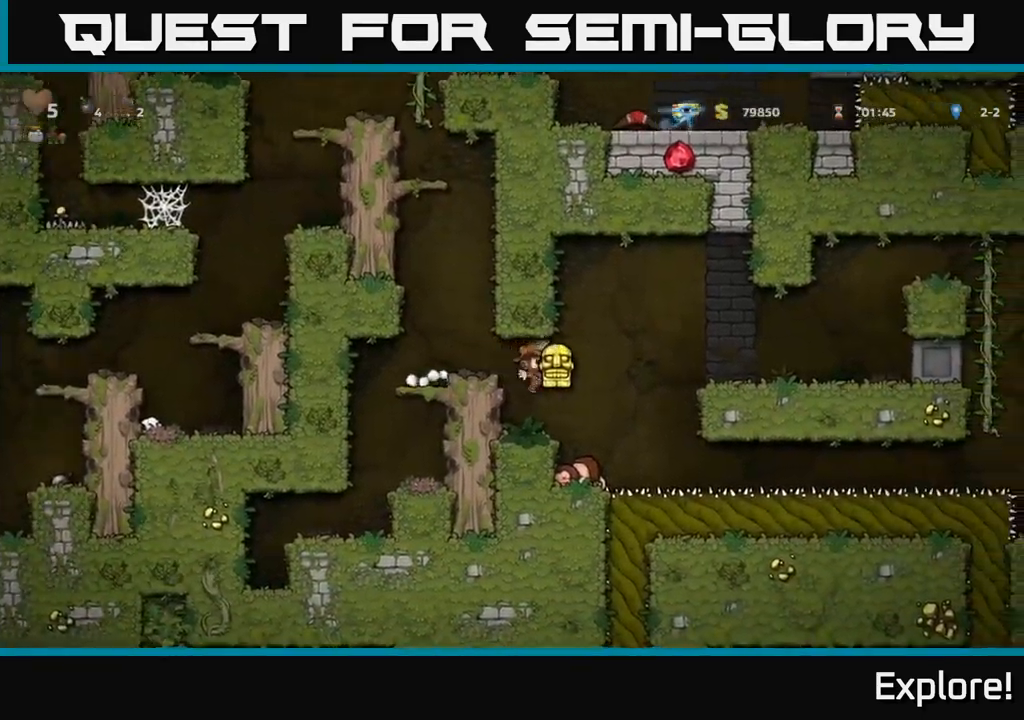
{"buttons": ["DPAD_DOWN"], "right_stick": "center", "events": [[84, "DPAD_LEFT", "up"], [467, "DPAD_DOWN", "down"]]}
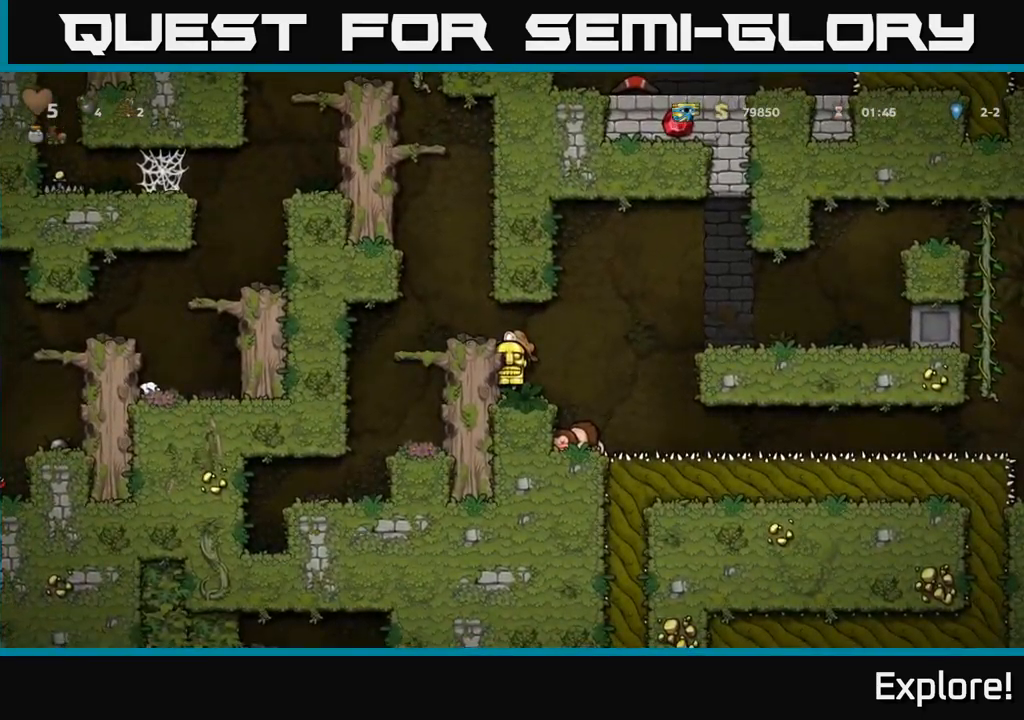
{"buttons": ["A", "DPAD_RIGHT"], "right_stick": "center", "events": [[17, "A", "down"], [134, "DPAD_DOWN", "up"], [150, "A", "up"], [284, "DPAD_RIGHT", "down"], [350, "A", "down"]]}
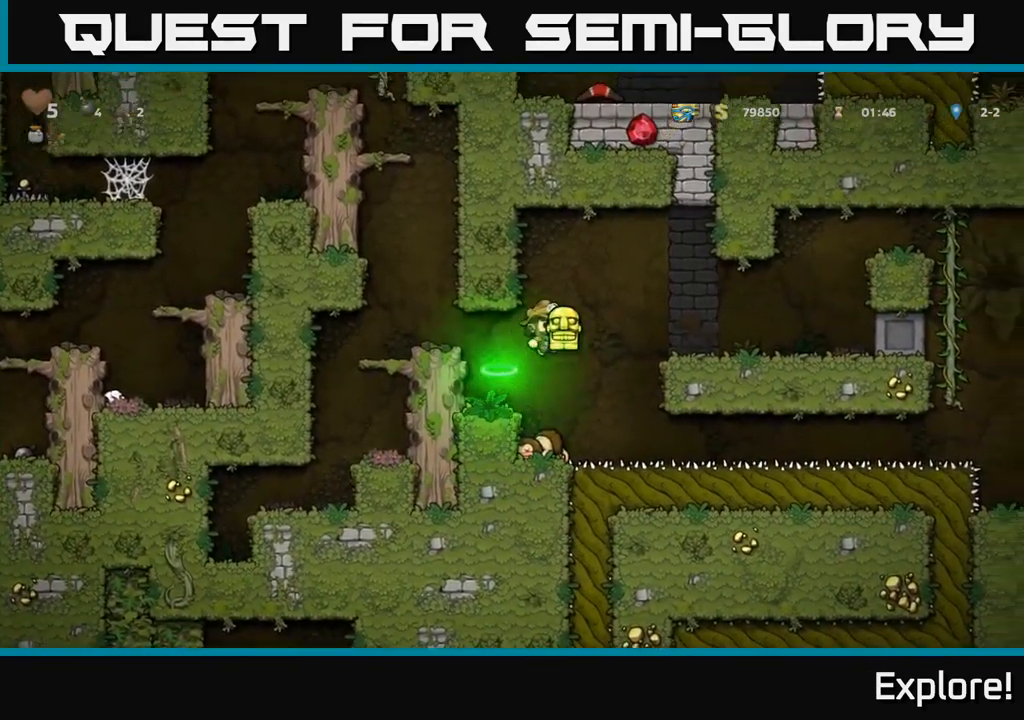
{"buttons": ["DPAD_RIGHT"], "right_stick": "center", "events": [[100, "A", "up"]]}
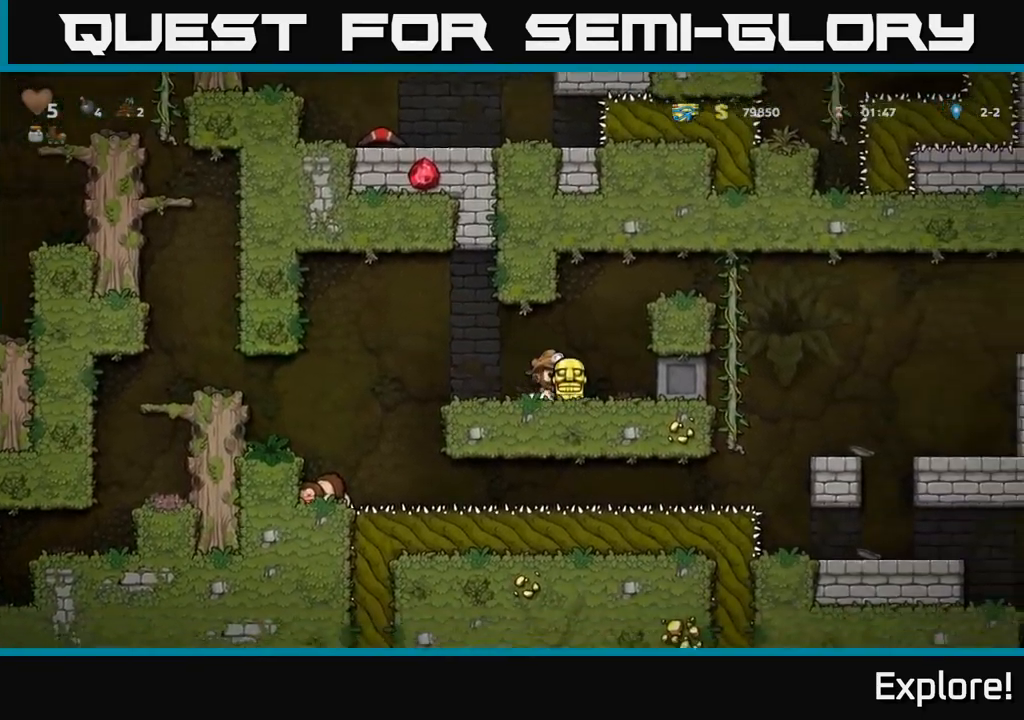
{"buttons": ["DPAD_RIGHT"], "right_stick": "center", "events": []}
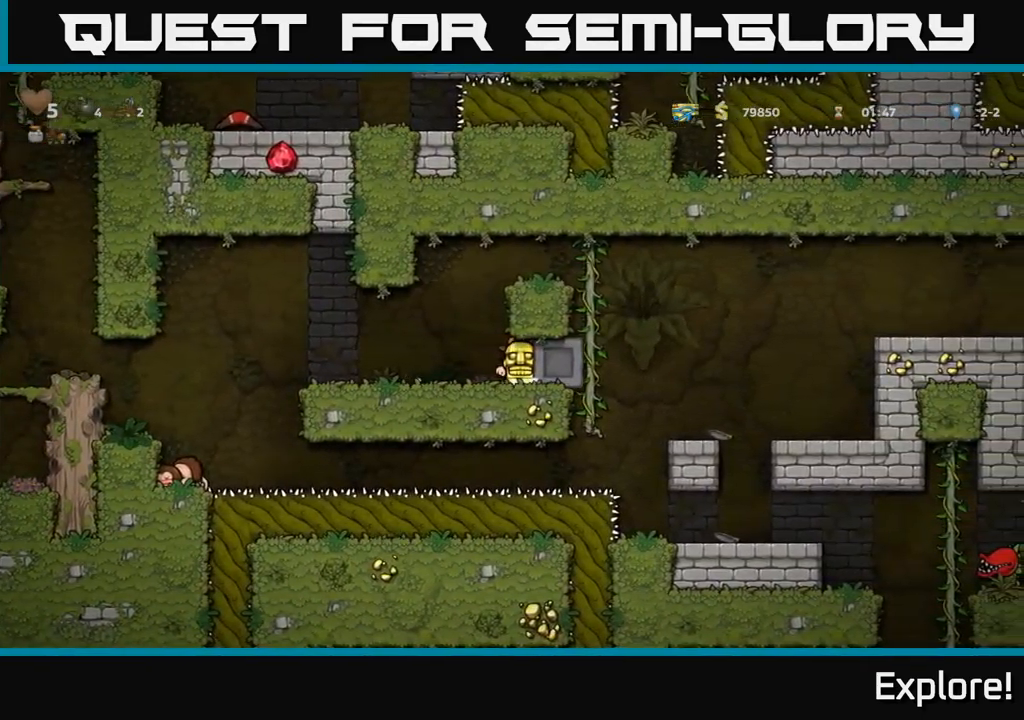
{"buttons": ["DPAD_RIGHT"], "right_stick": "center", "events": []}
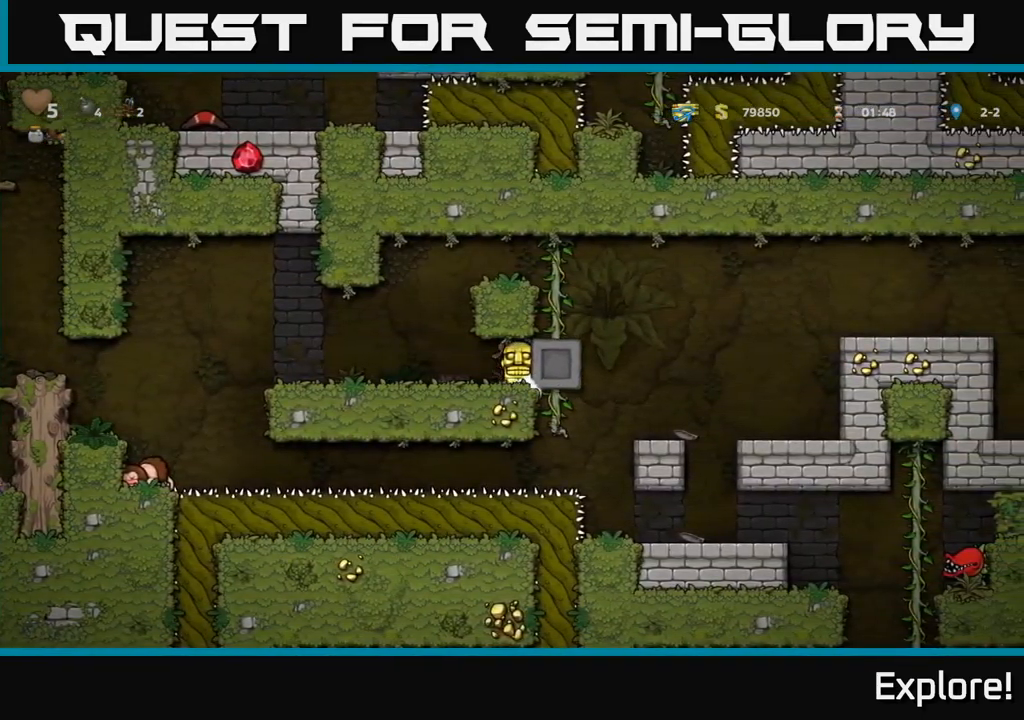
{"buttons": ["DPAD_RIGHT"], "right_stick": "center", "events": []}
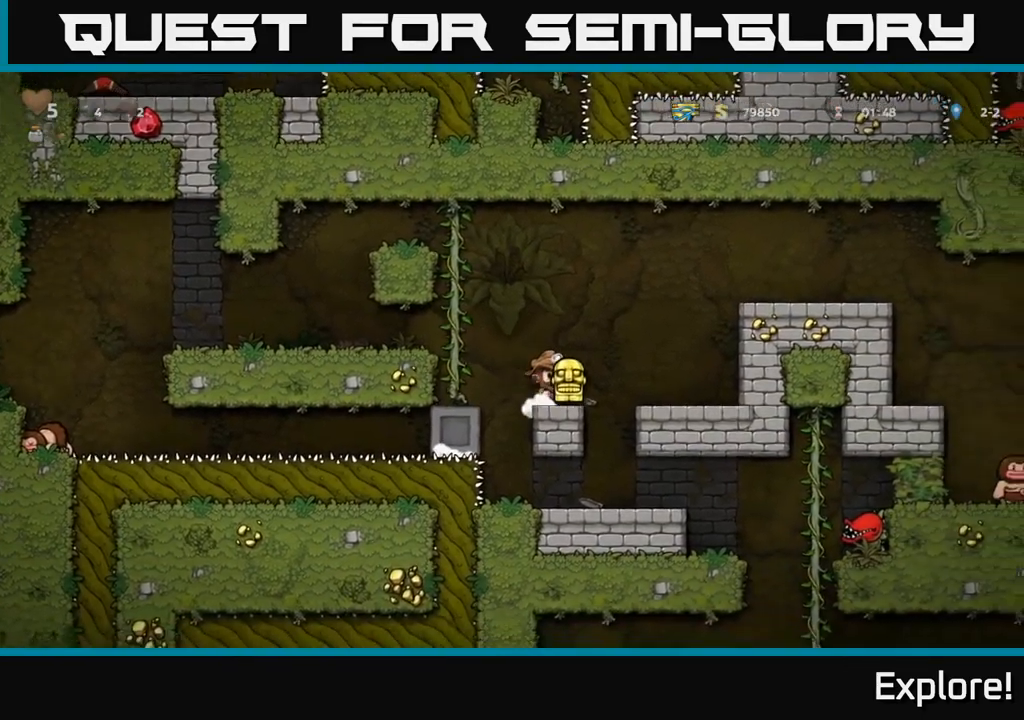
{"buttons": [], "right_stick": "center", "events": [[67, "DPAD_RIGHT", "up"], [334, "DPAD_LEFT", "down"], [434, "DPAD_LEFT", "up"]]}
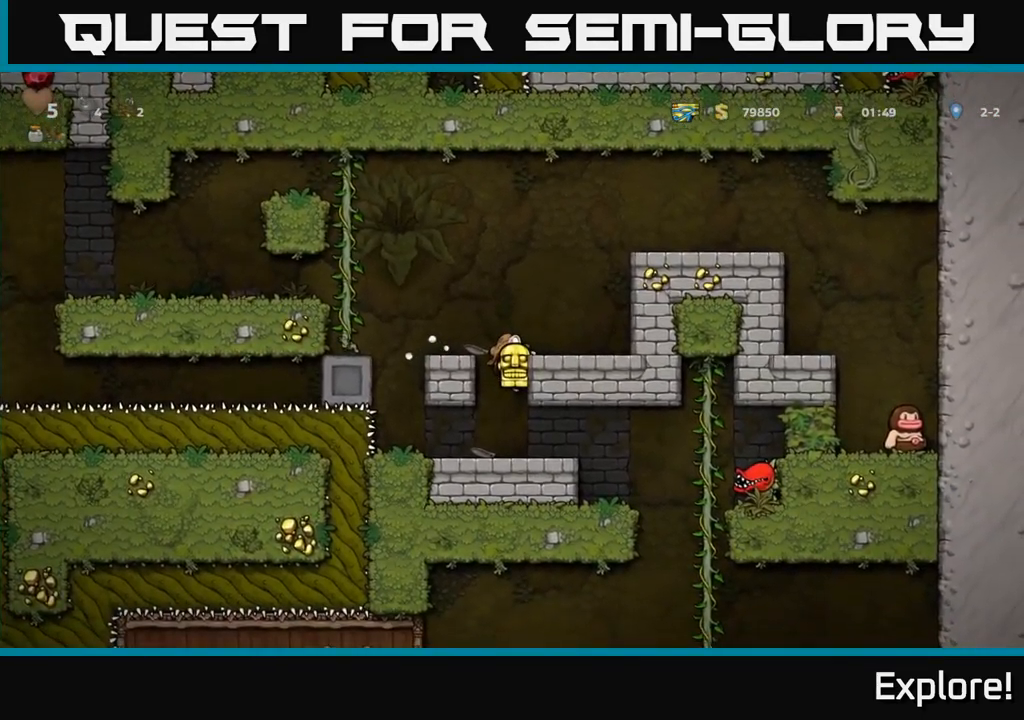
{"buttons": [], "right_stick": "center", "events": [[217, "DPAD_DOWN", "down"], [267, "A", "down"], [384, "A", "up"], [400, "DPAD_DOWN", "up"]]}
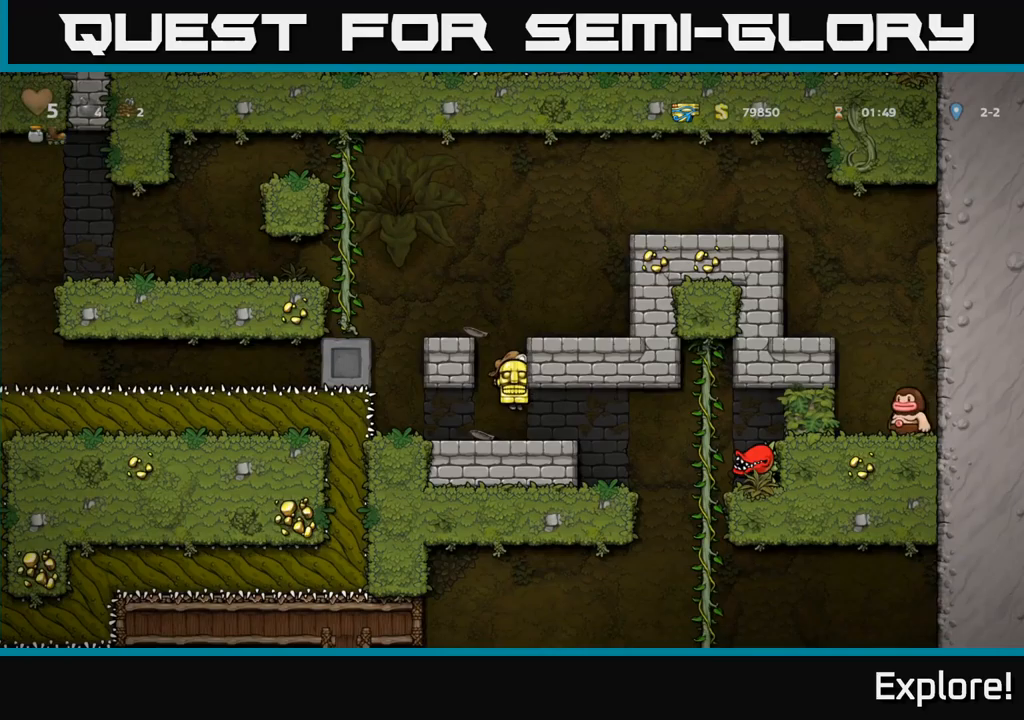
{"buttons": ["DPAD_LEFT"], "right_stick": "center", "events": [[150, "DPAD_RIGHT", "down"], [400, "DPAD_RIGHT", "up"], [500, "DPAD_LEFT", "down"]]}
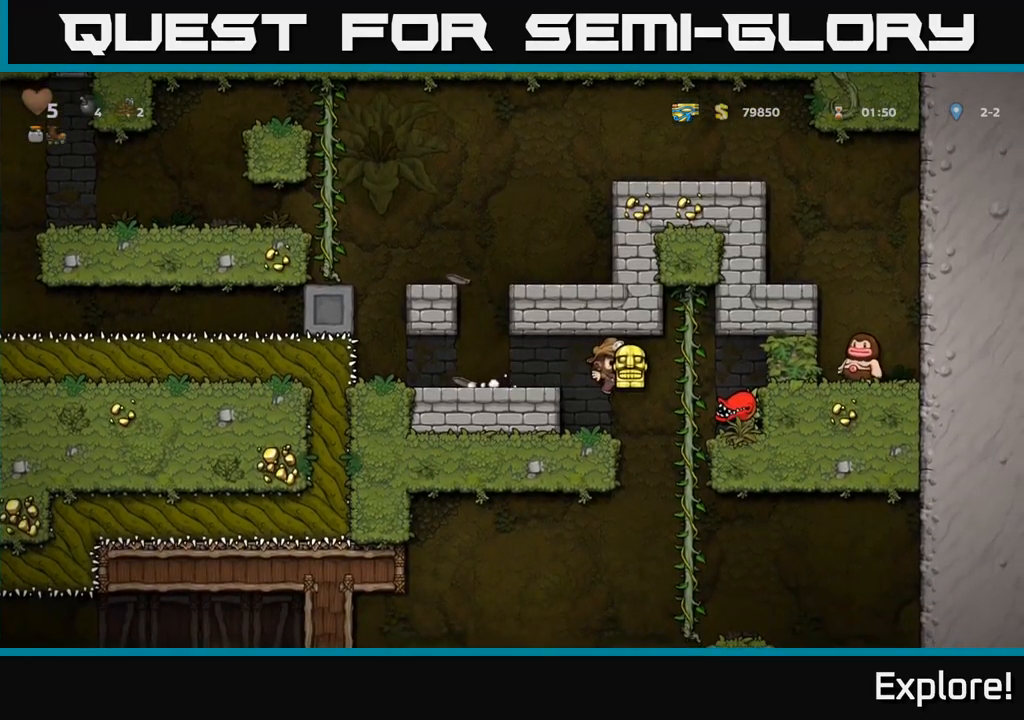
{"buttons": ["DPAD_RIGHT"], "right_stick": "center", "events": [[100, "DPAD_LEFT", "up"], [483, "DPAD_RIGHT", "down"]]}